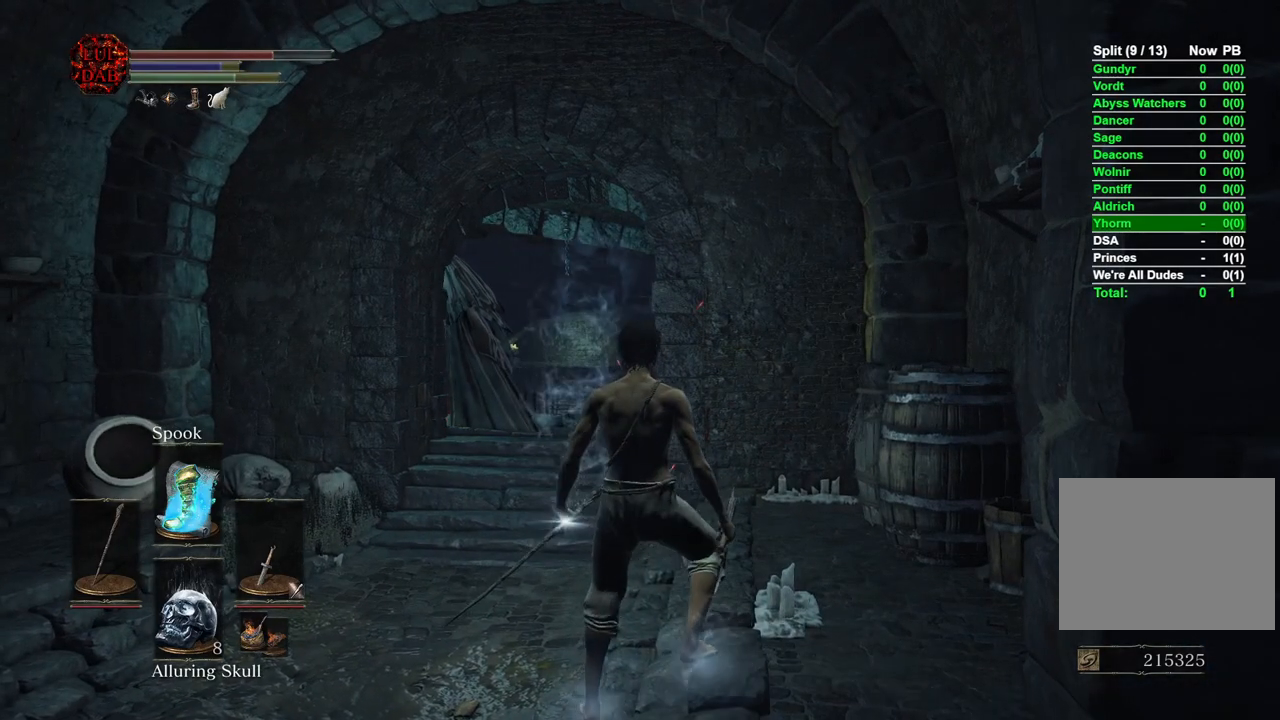
Gameplay with a controller (PlayStation layout); each line is a JSON object with the inputs held at the frame after it (dt_ms = milliseconds from this image to that frame). "events" lists button and stick changes between this image and that frame as [ms after this image, input, new state], when the widget could be followed in between.
{"dt_ms": 500, "buttons": [], "left_stick": "center", "right_stick": "center", "events": [[50, "left_stick", "center"], [117, "right_stick", "down"], [250, "right_stick", "center"]]}
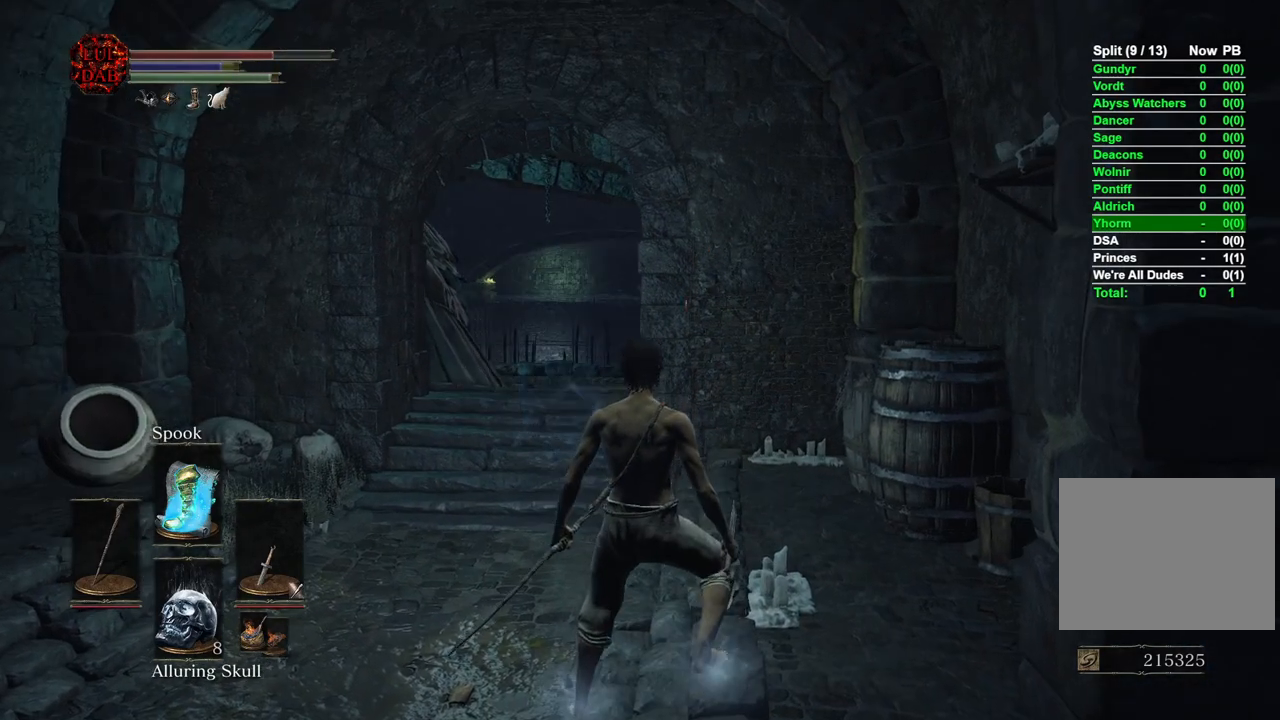
{"dt_ms": 500, "buttons": [], "left_stick": "up", "right_stick": "down", "events": [[217, "left_stick", "up"], [350, "right_stick", "down"]]}
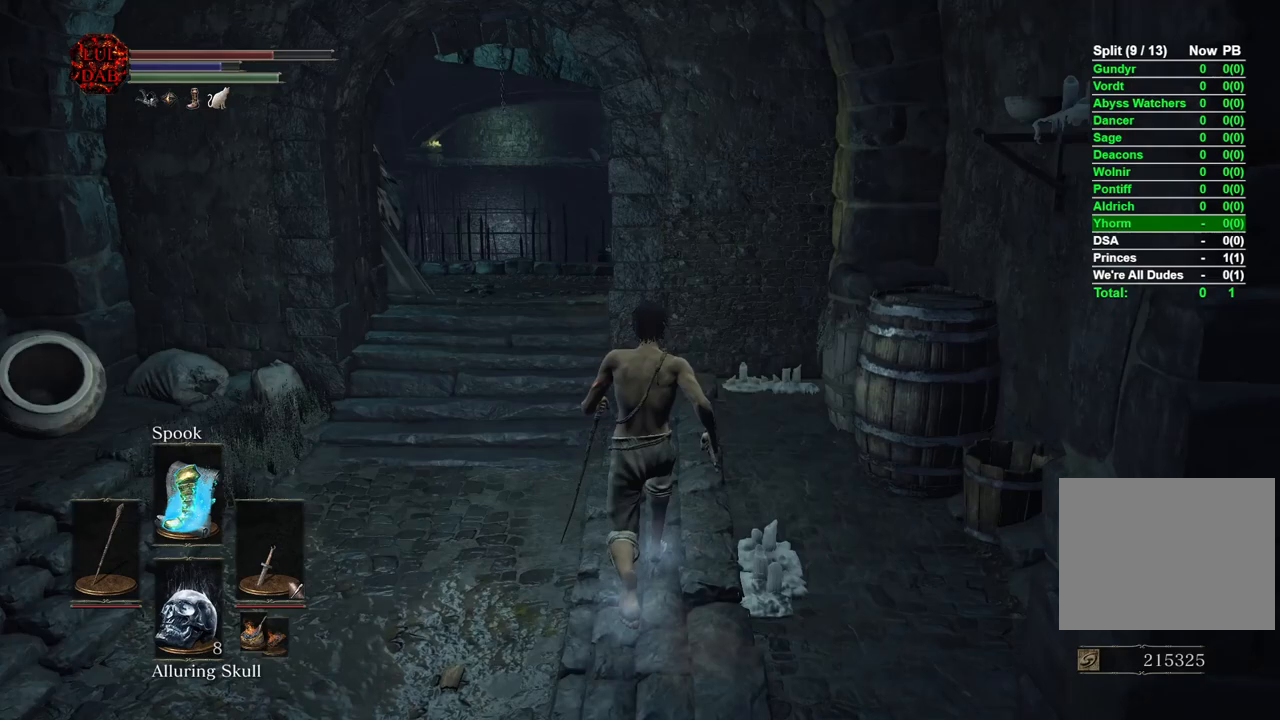
{"dt_ms": 500, "buttons": ["CIRCLE"], "left_stick": "up", "right_stick": "center", "events": [[33, "right_stick", "center"], [233, "CIRCLE", "down"]]}
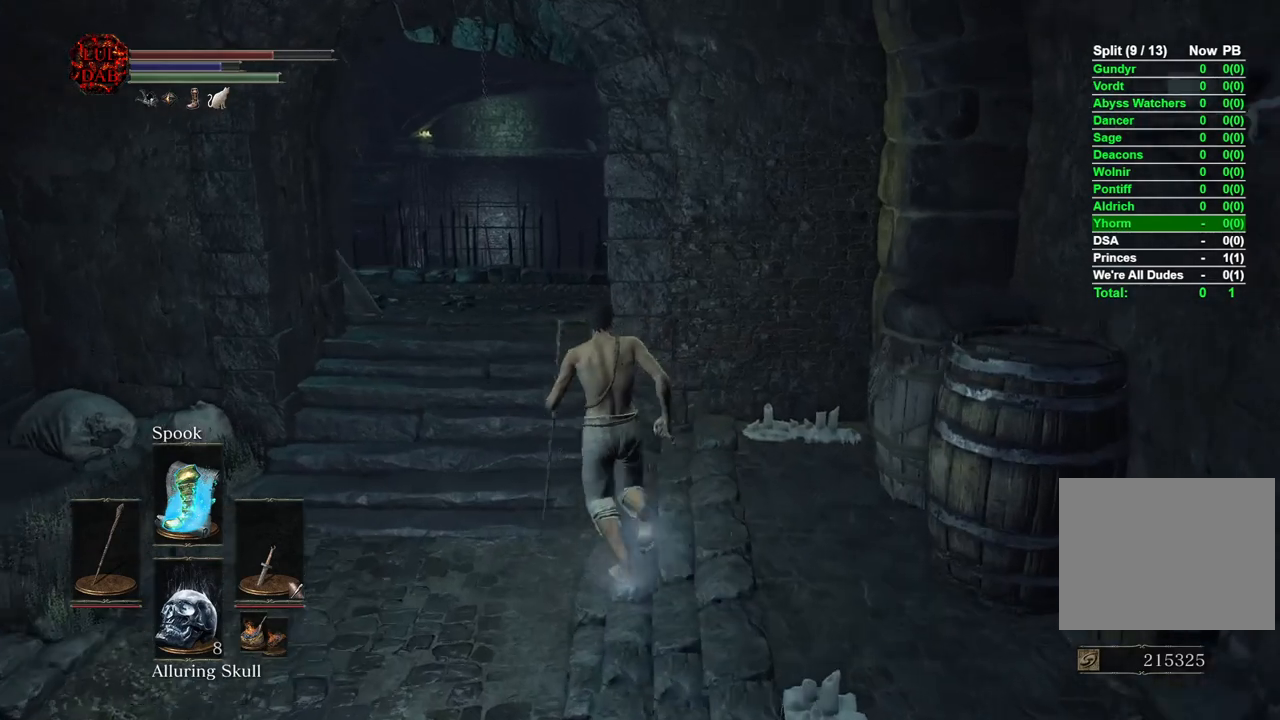
{"dt_ms": 500, "buttons": ["CIRCLE"], "left_stick": "up", "right_stick": "down-right", "events": [[367, "right_stick", "down-right"]]}
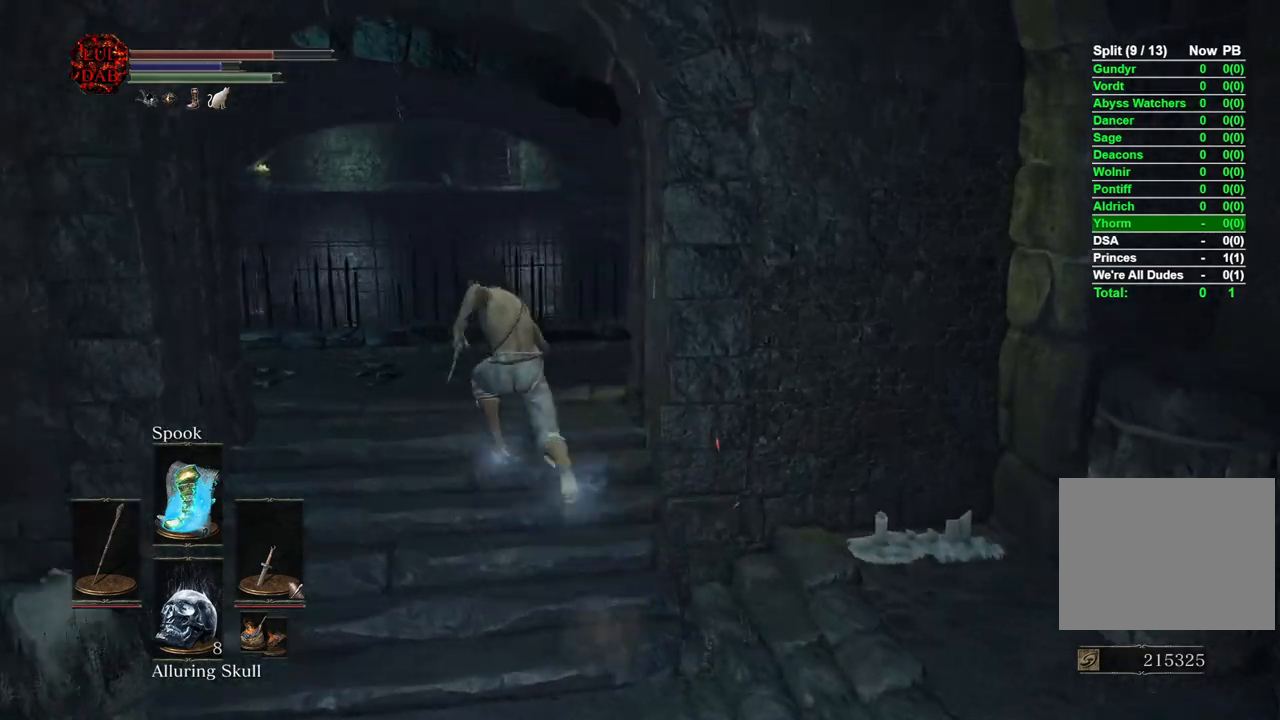
{"dt_ms": 500, "buttons": ["CIRCLE"], "left_stick": "up", "right_stick": "right", "events": [[167, "right_stick", "center"], [283, "right_stick", "right"]]}
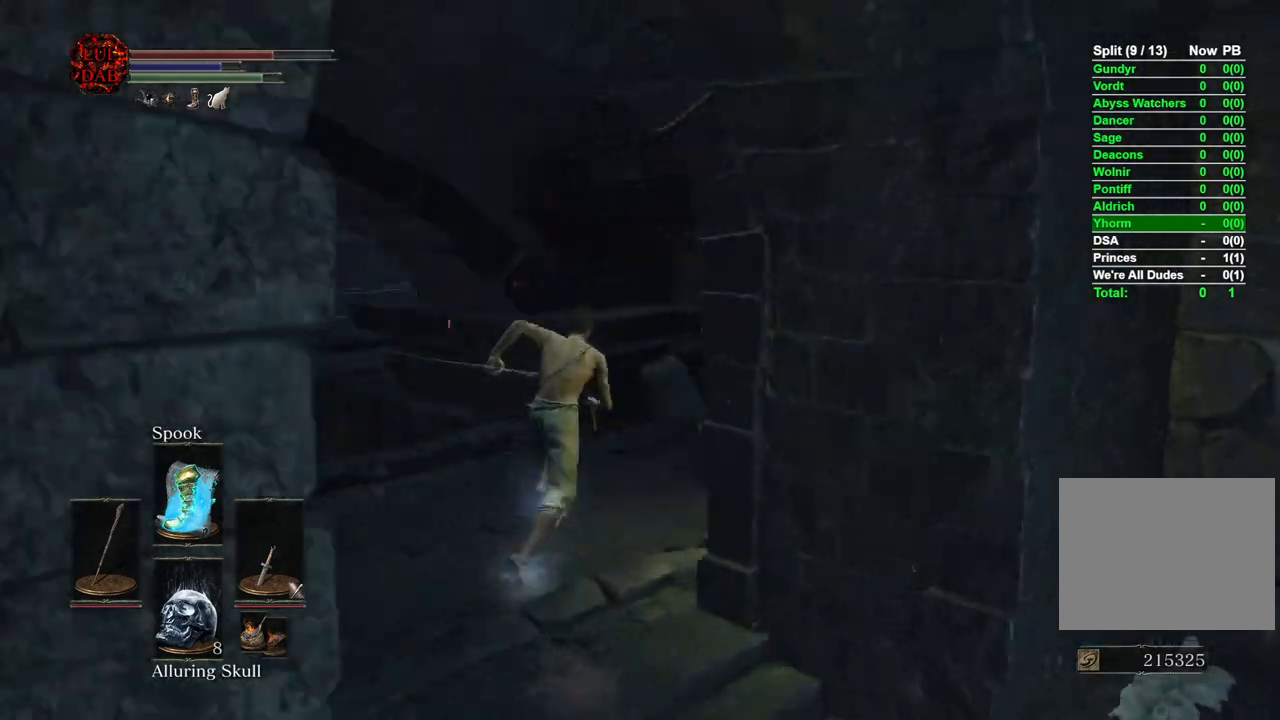
{"dt_ms": 500, "buttons": ["CIRCLE"], "left_stick": "up", "right_stick": "right", "events": [[133, "CIRCLE", "up"], [267, "CIRCLE", "down"]]}
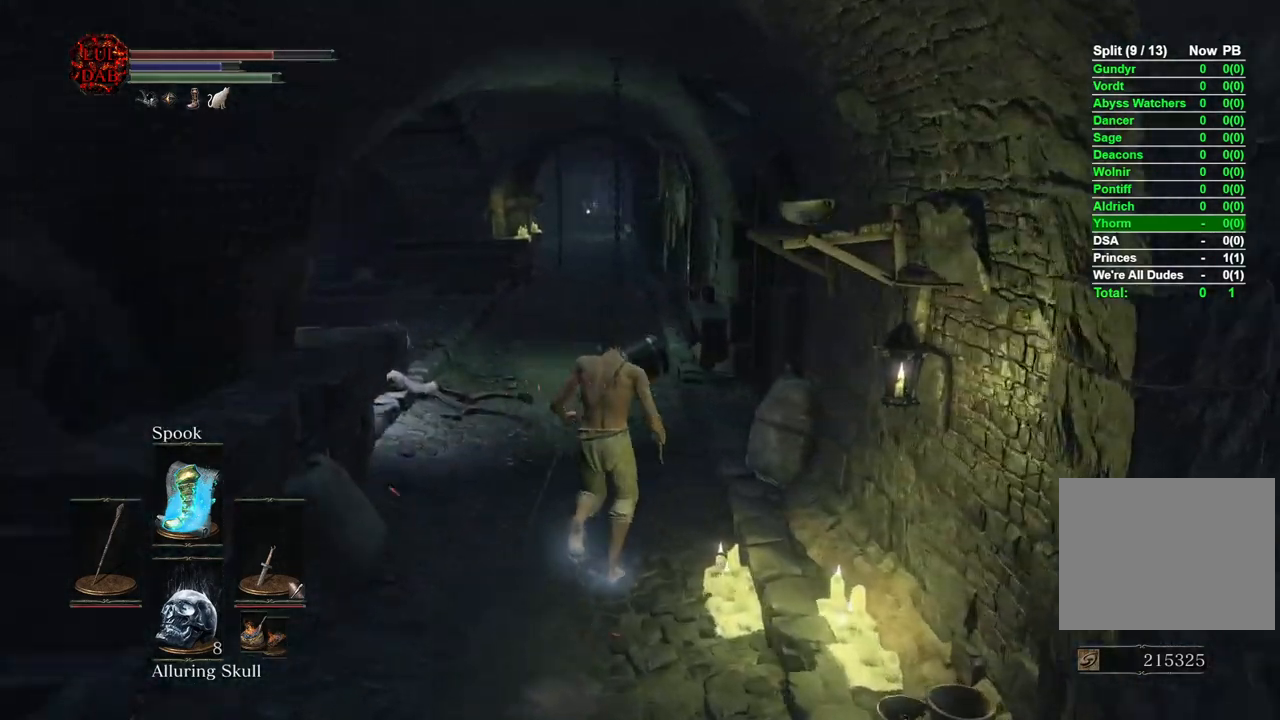
{"dt_ms": 500, "buttons": ["CIRCLE"], "left_stick": "up", "right_stick": "center", "events": [[33, "right_stick", "center"], [333, "right_stick", "left"], [417, "right_stick", "center"]]}
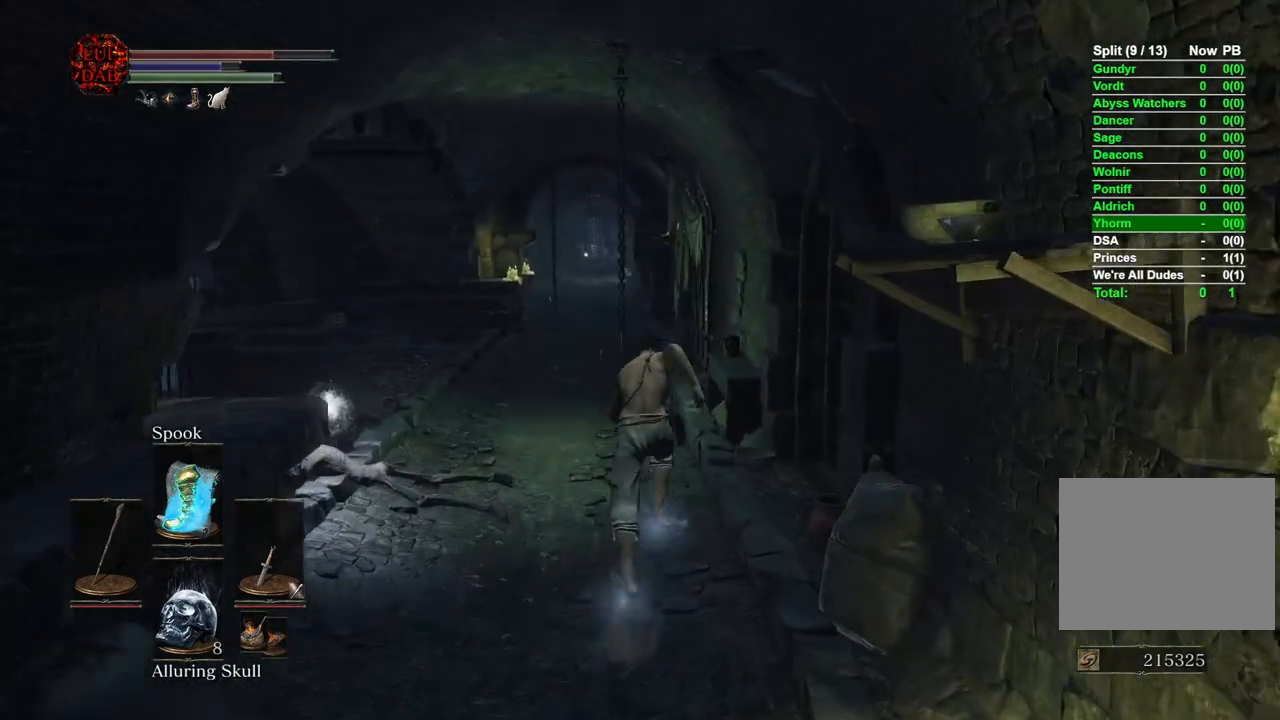
{"dt_ms": 500, "buttons": ["CIRCLE"], "left_stick": "up", "right_stick": "center", "events": [[133, "right_stick", "up"], [183, "right_stick", "center"]]}
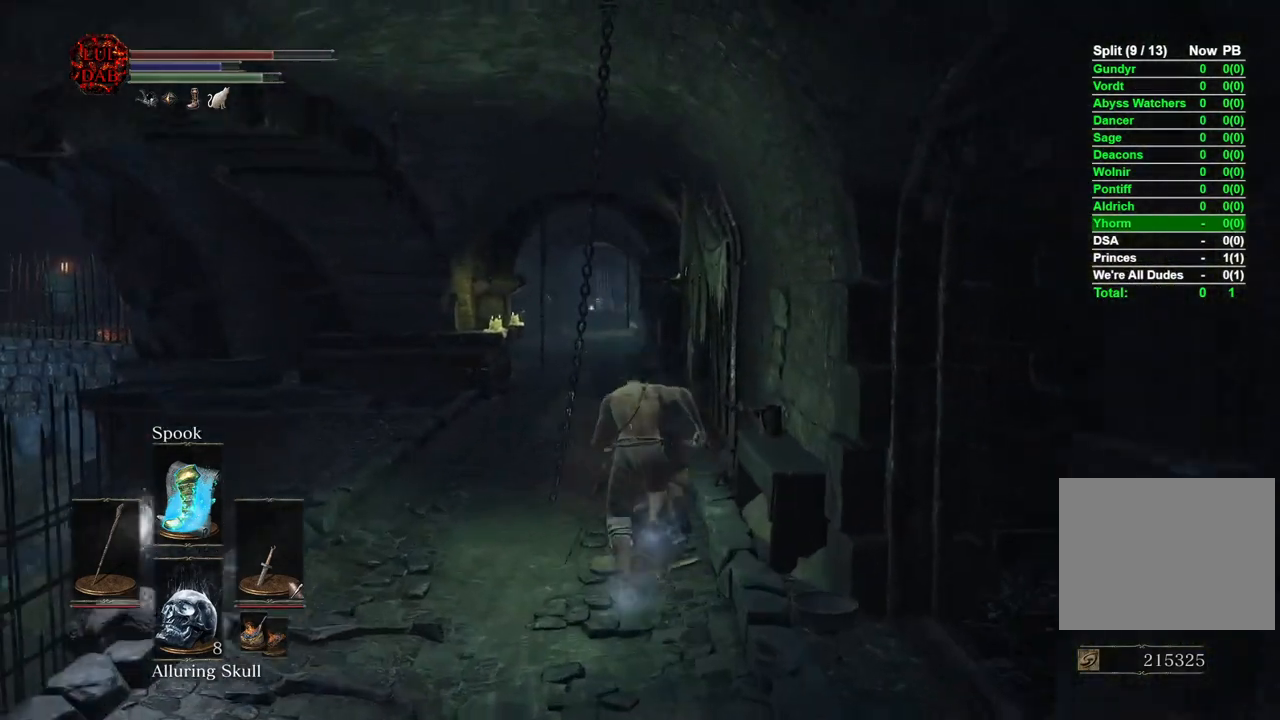
{"dt_ms": 500, "buttons": ["CIRCLE"], "left_stick": "up", "right_stick": "center", "events": []}
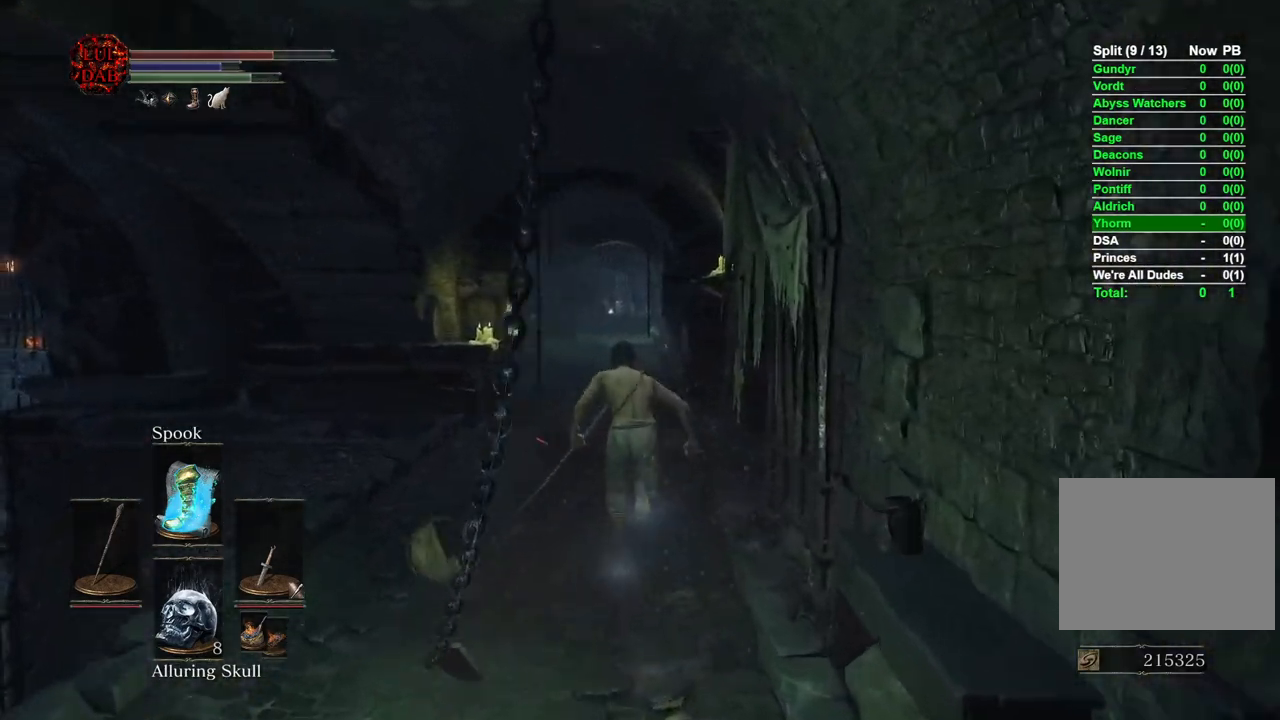
{"dt_ms": 500, "buttons": [], "left_stick": "up", "right_stick": "center", "events": [[350, "CIRCLE", "up"]]}
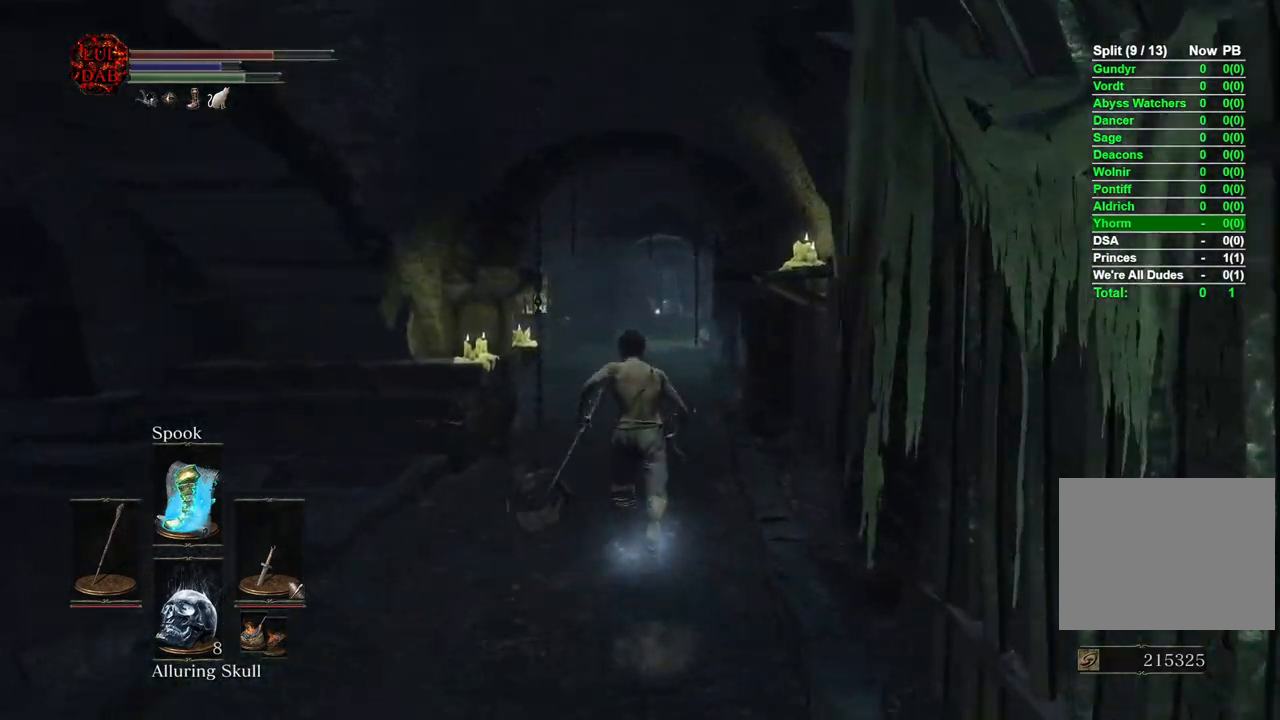
{"dt_ms": 500, "buttons": [], "left_stick": "up", "right_stick": "center", "events": [[100, "right_stick", "left"], [233, "right_stick", "center"]]}
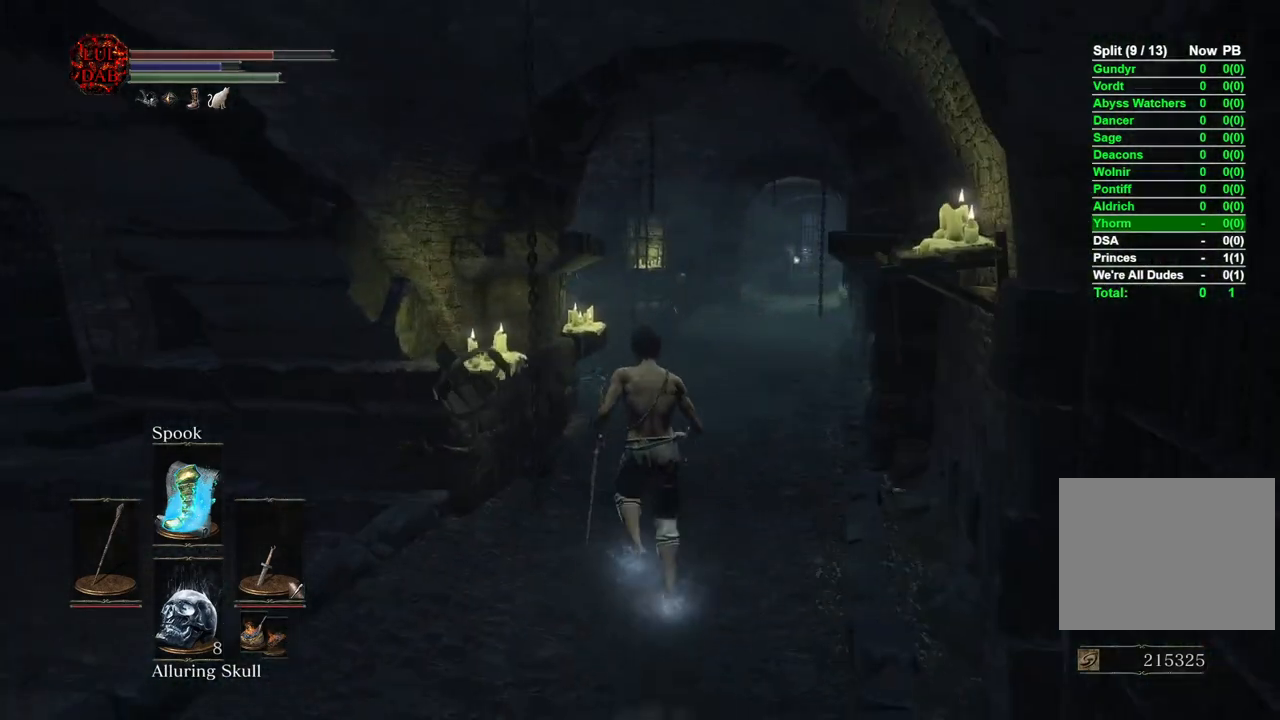
{"dt_ms": 500, "buttons": ["CIRCLE"], "left_stick": "up", "right_stick": "left", "events": [[250, "CIRCLE", "down"], [483, "right_stick", "left"]]}
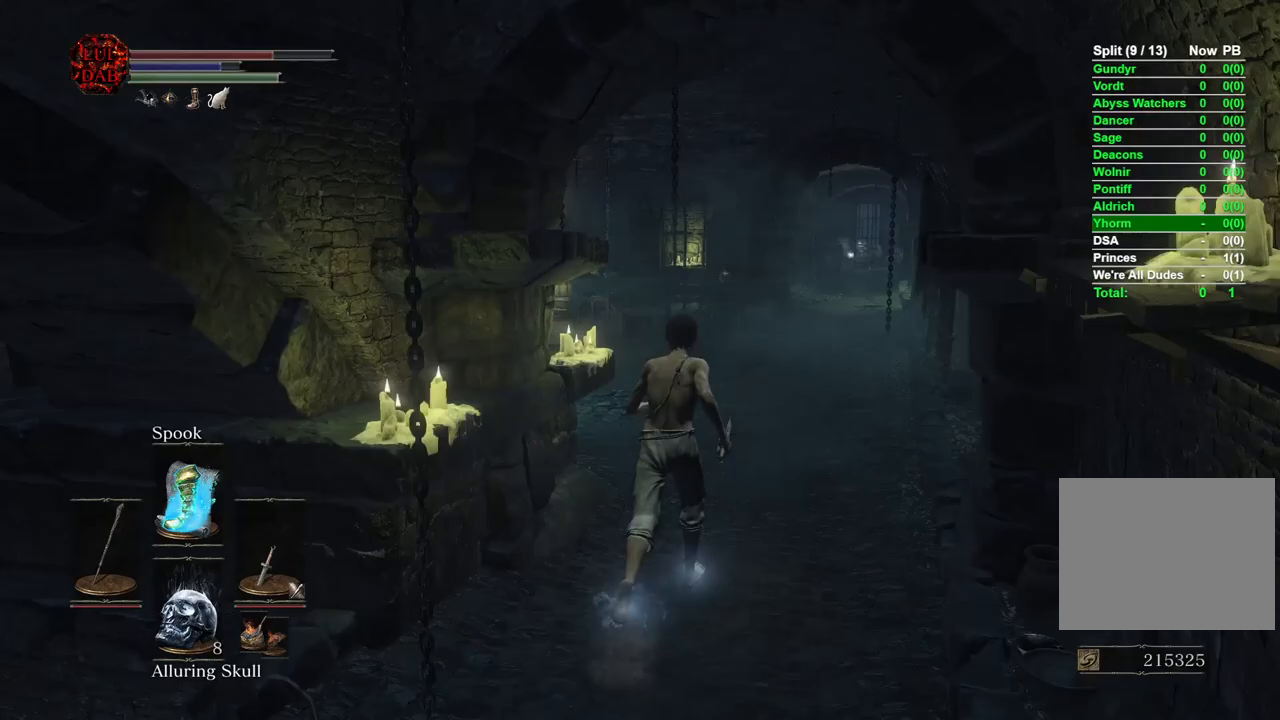
{"dt_ms": 500, "buttons": ["CIRCLE"], "left_stick": "up", "right_stick": "center", "events": [[433, "right_stick", "center"]]}
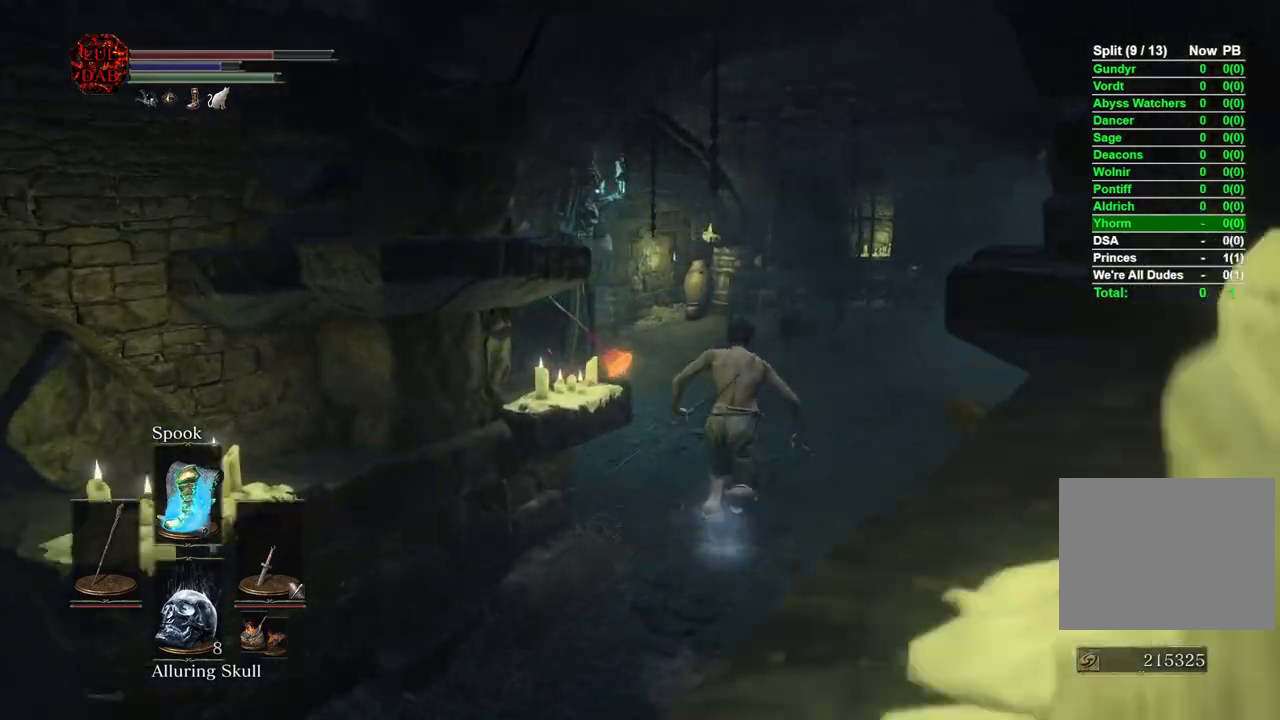
{"dt_ms": 500, "buttons": ["CIRCLE"], "left_stick": "up", "right_stick": "left", "events": [[183, "right_stick", "left"], [300, "right_stick", "center"], [467, "right_stick", "left"]]}
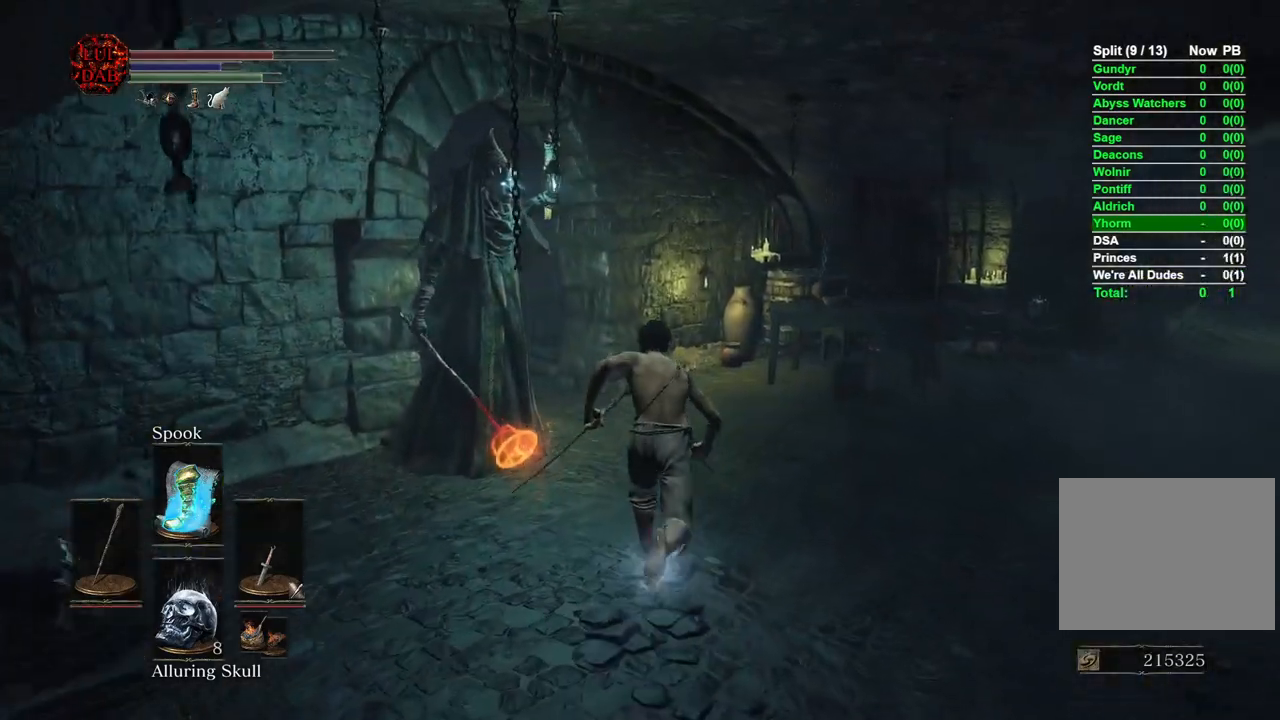
{"dt_ms": 500, "buttons": ["CIRCLE"], "left_stick": "up", "right_stick": "left", "events": [[150, "right_stick", "center"], [317, "right_stick", "left"]]}
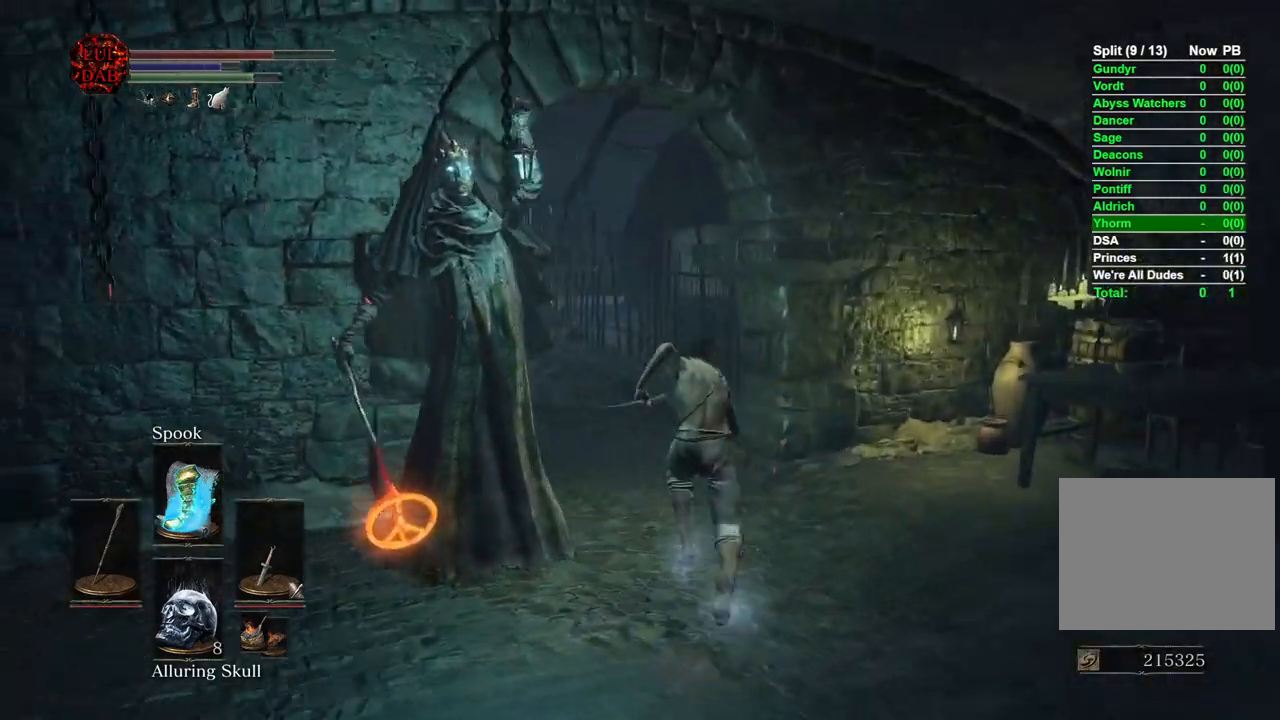
{"dt_ms": 500, "buttons": [], "left_stick": "up", "right_stick": "left", "events": [[417, "CIRCLE", "up"]]}
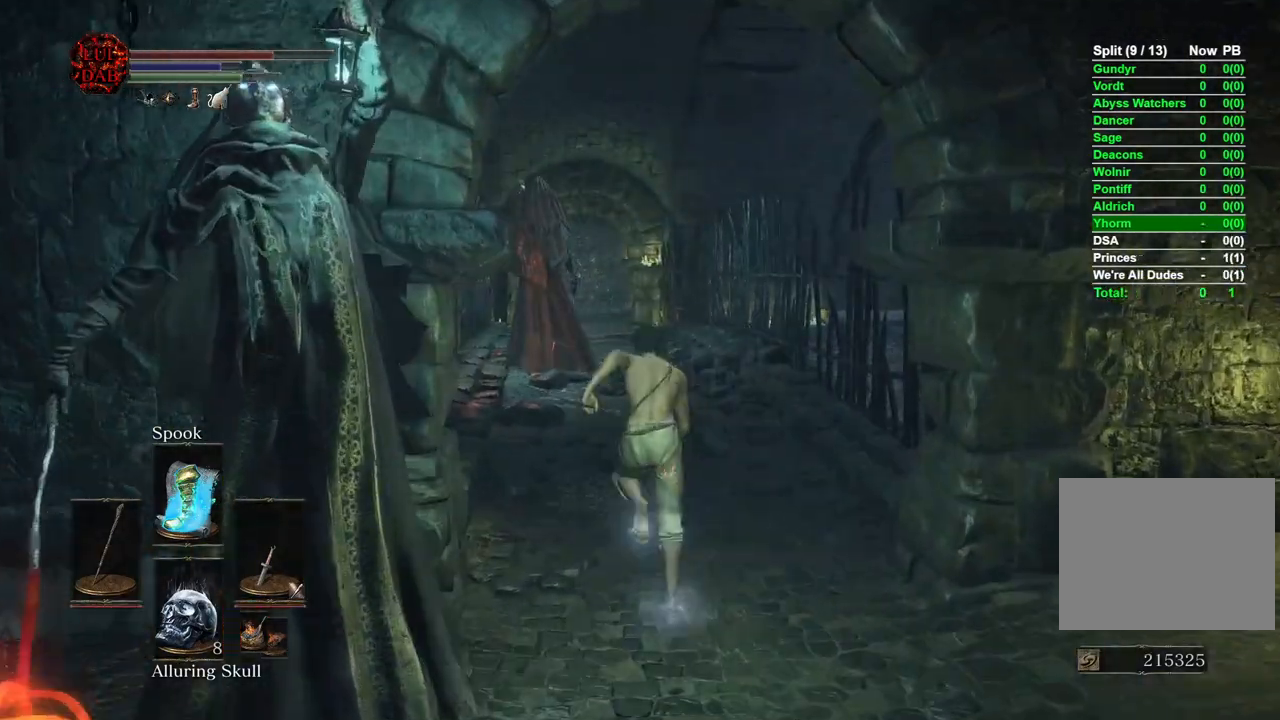
{"dt_ms": 500, "buttons": ["CIRCLE"], "left_stick": "up", "right_stick": "left", "events": [[67, "CIRCLE", "down"]]}
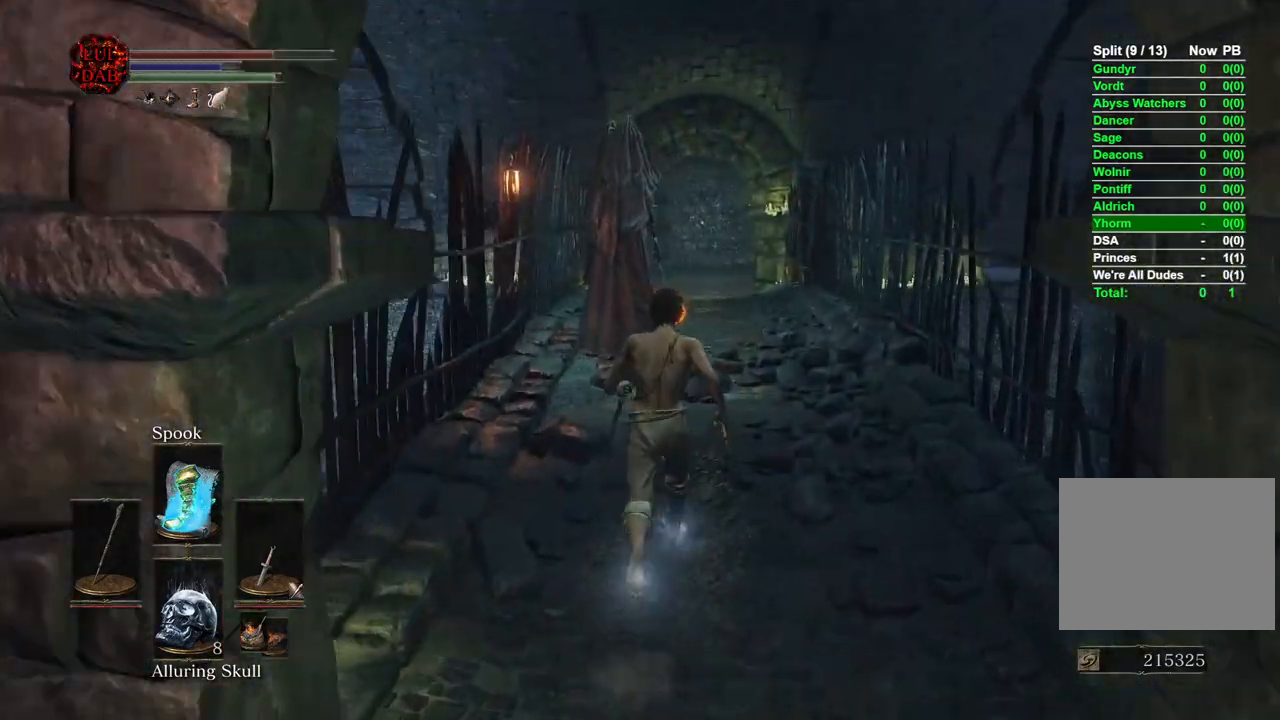
{"dt_ms": 500, "buttons": ["CIRCLE"], "left_stick": "up", "right_stick": "left", "events": []}
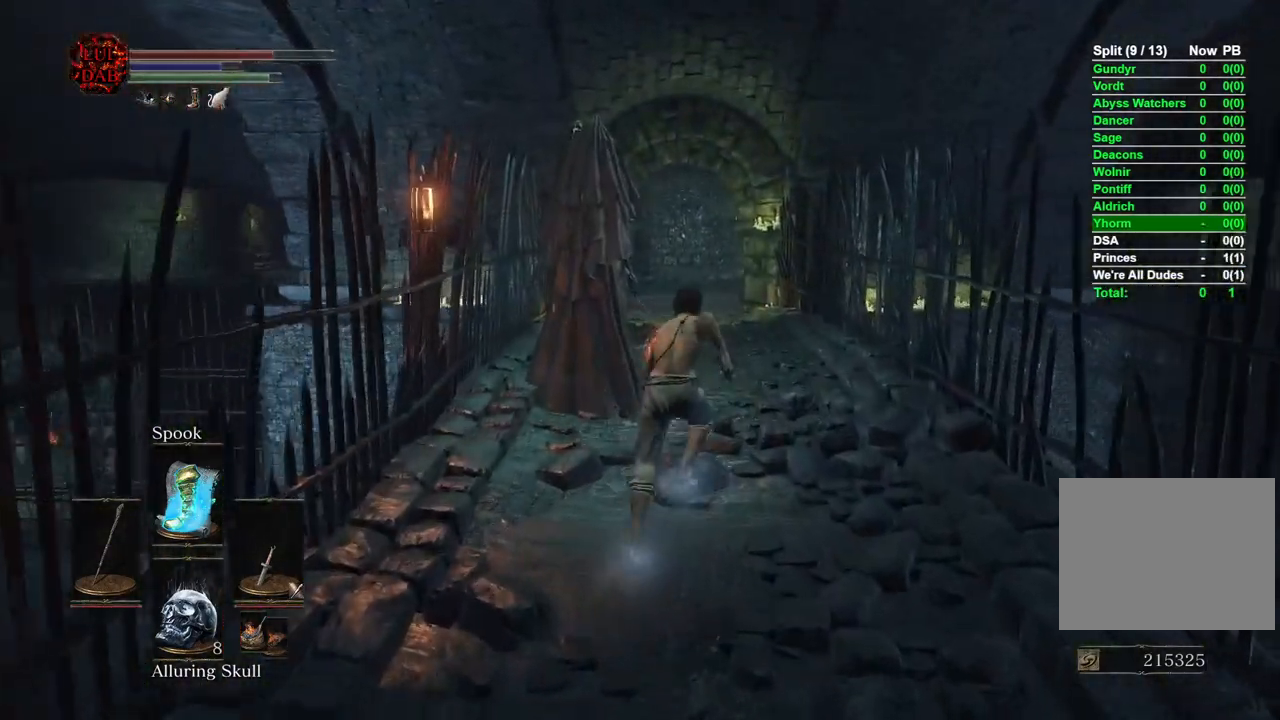
{"dt_ms": 500, "buttons": ["CIRCLE"], "left_stick": "up", "right_stick": "left", "events": []}
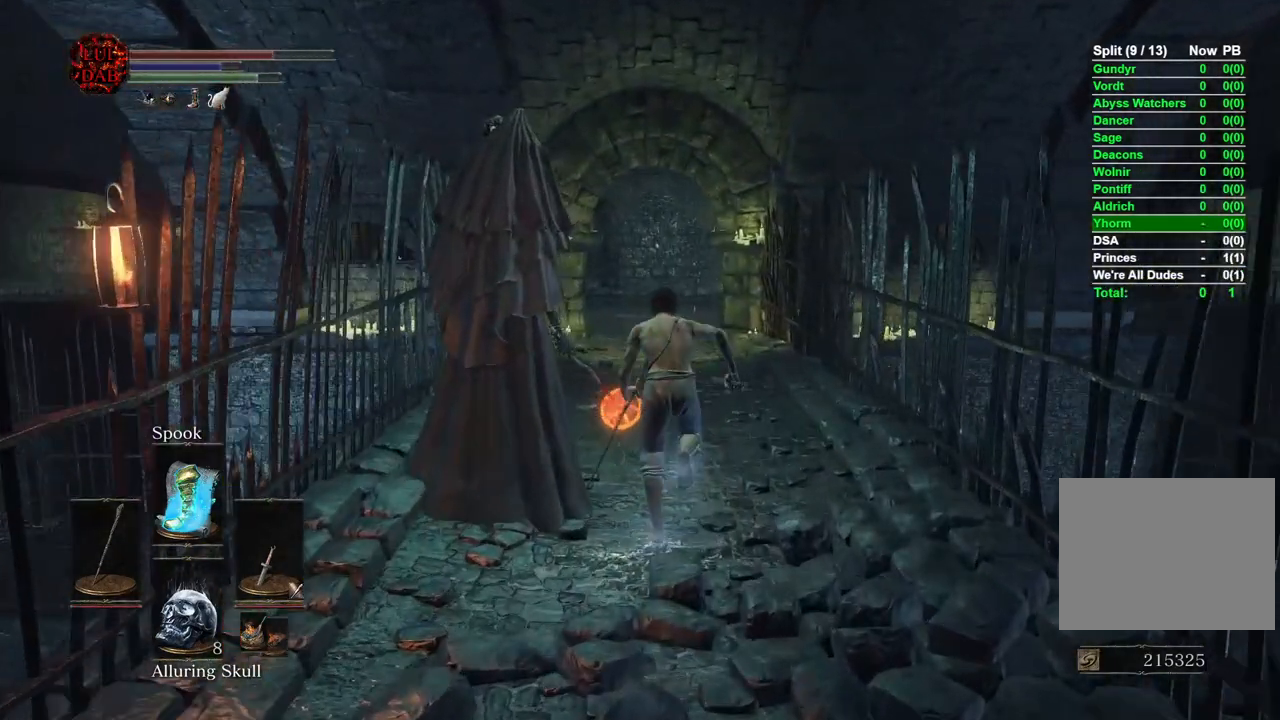
{"dt_ms": 1000, "buttons": [], "left_stick": "up", "right_stick": "right"}
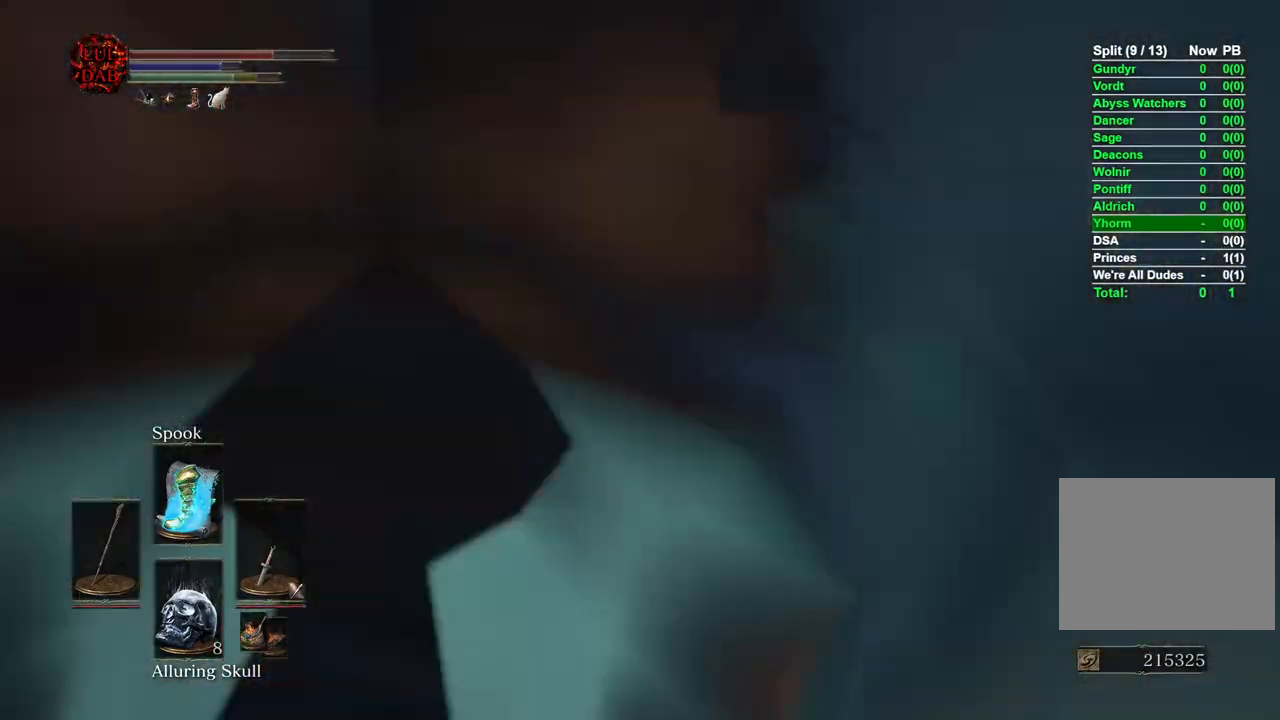
{"dt_ms": 500, "buttons": ["CIRCLE"], "left_stick": "up", "right_stick": "center", "events": [[17, "CIRCLE", "down"], [67, "right_stick", "center"], [100, "CIRCLE", "up"], [250, "CIRCLE", "down"], [317, "CIRCLE", "up"], [467, "CIRCLE", "down"]]}
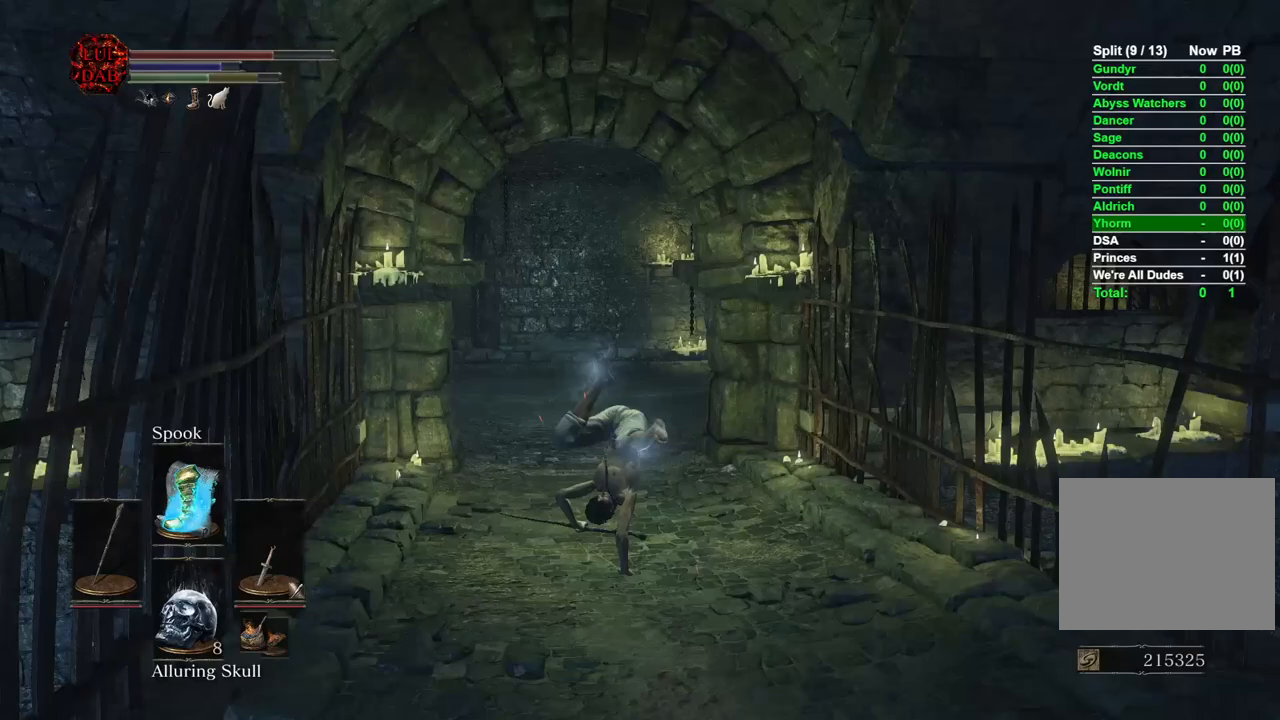
{"dt_ms": 500, "buttons": ["CIRCLE"], "left_stick": "up", "right_stick": "center", "events": [[33, "CIRCLE", "up"], [117, "CIRCLE", "down"], [200, "CIRCLE", "up"], [250, "CIRCLE", "down"], [350, "CIRCLE", "up"], [433, "CIRCLE", "down"]]}
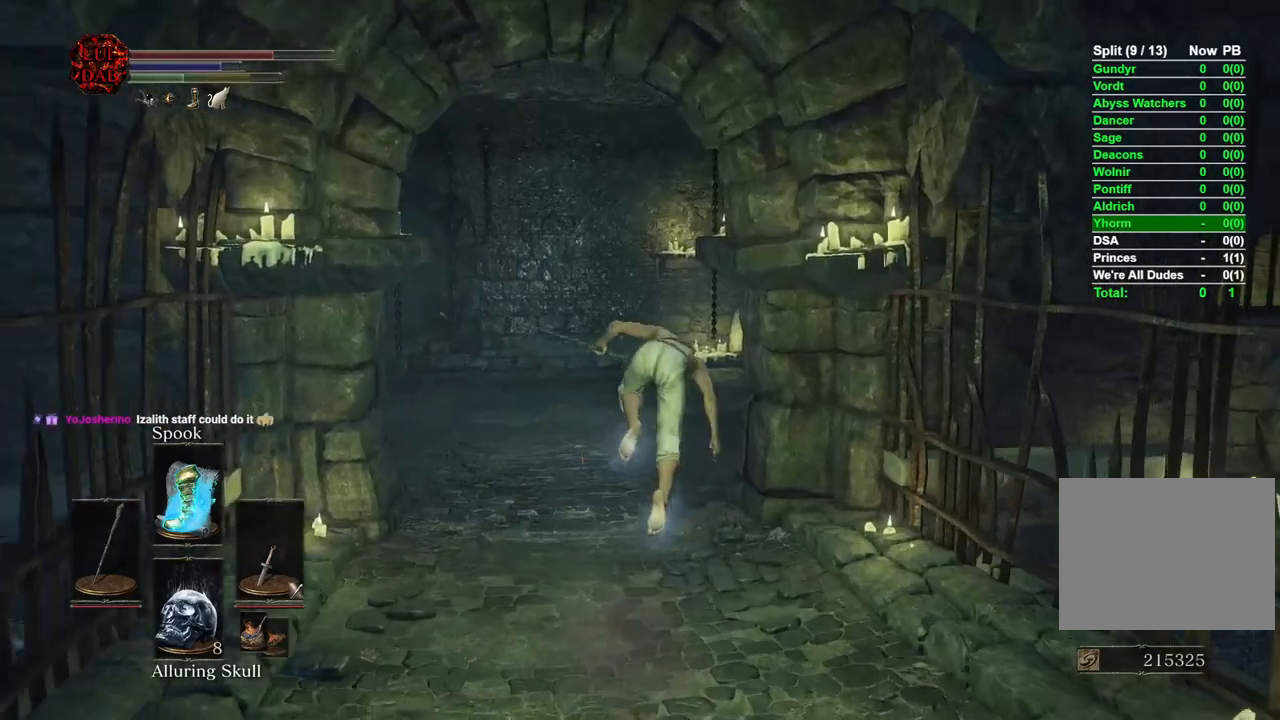
{"dt_ms": 500, "buttons": ["CIRCLE"], "left_stick": "right", "right_stick": "center", "events": [[50, "CIRCLE", "up"], [267, "CIRCLE", "down"], [350, "left_stick", "up-right"], [367, "CIRCLE", "up"], [450, "CIRCLE", "down"], [483, "left_stick", "right"]]}
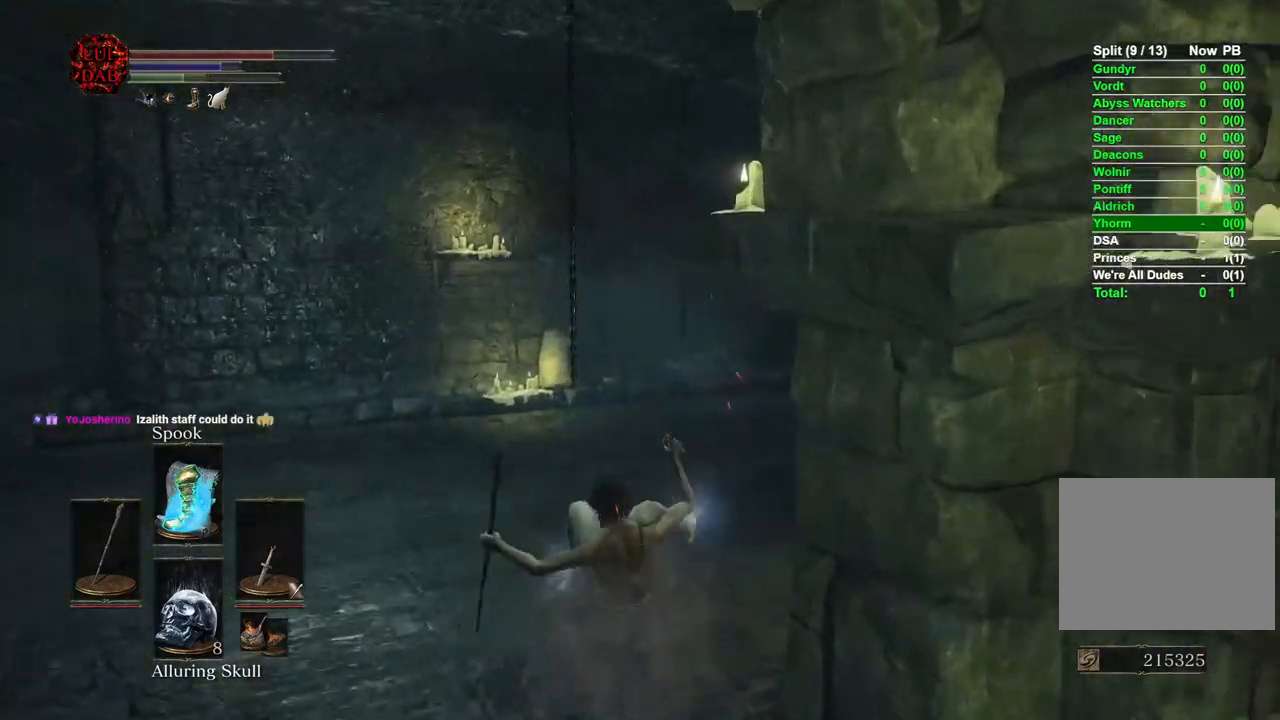
{"dt_ms": 500, "buttons": [], "left_stick": "right", "right_stick": "center", "events": [[17, "CIRCLE", "up"], [183, "right_stick", "right"], [417, "right_stick", "center"]]}
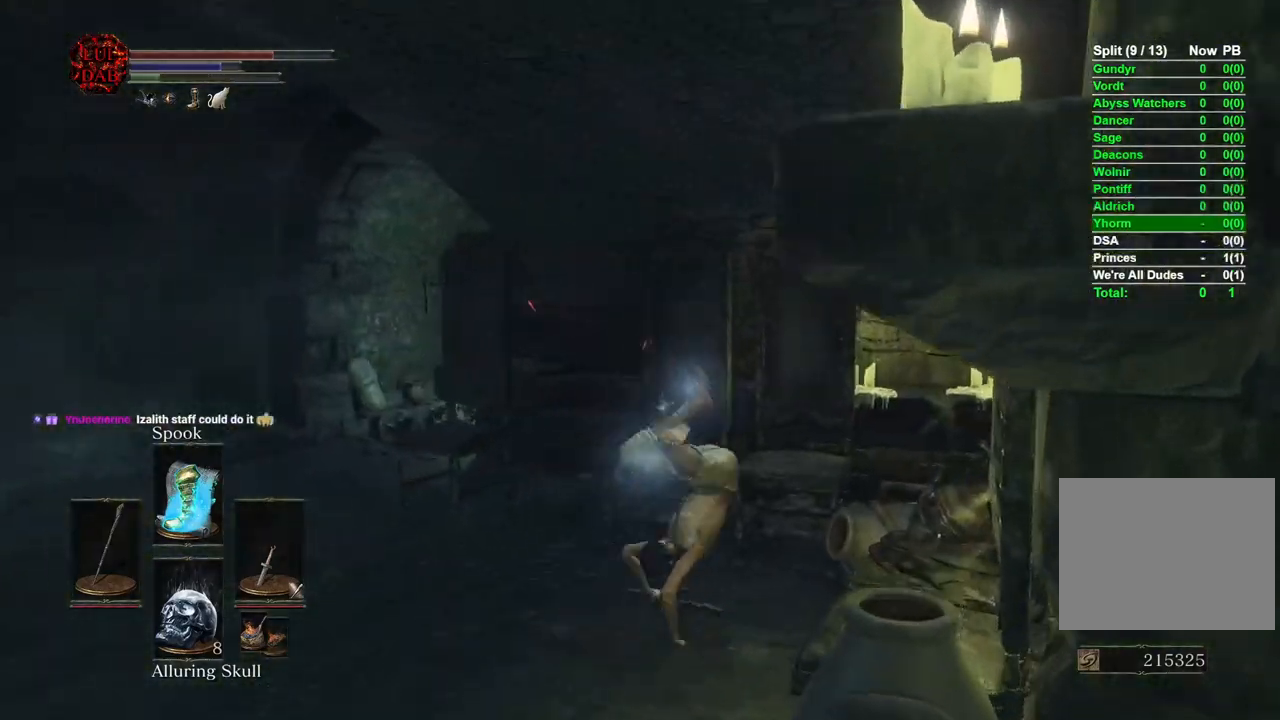
{"dt_ms": 500, "buttons": [], "left_stick": "down-left", "right_stick": "center", "events": [[33, "left_stick", "down"], [217, "right_stick", "right"], [333, "right_stick", "center"], [350, "left_stick", "down-left"]]}
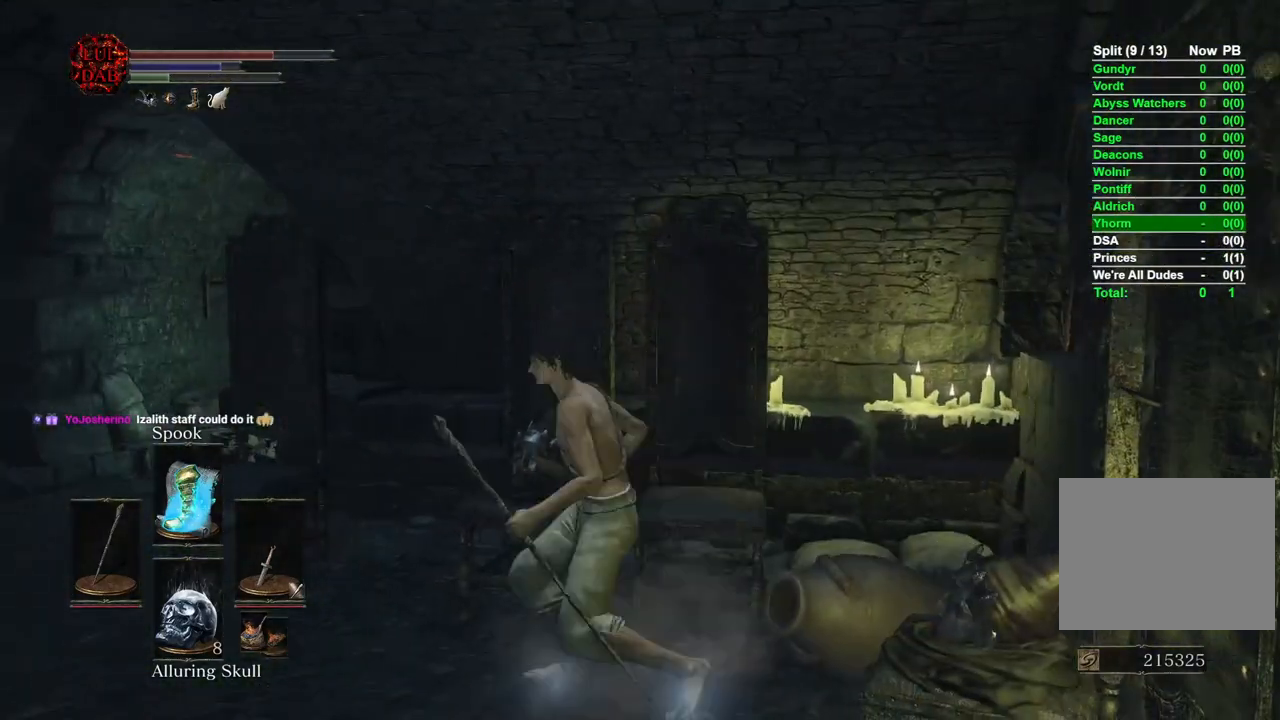
{"dt_ms": 500, "buttons": ["CIRCLE"], "left_stick": "up-left", "right_stick": "center", "events": [[250, "CIRCLE", "down"], [317, "left_stick", "up-left"]]}
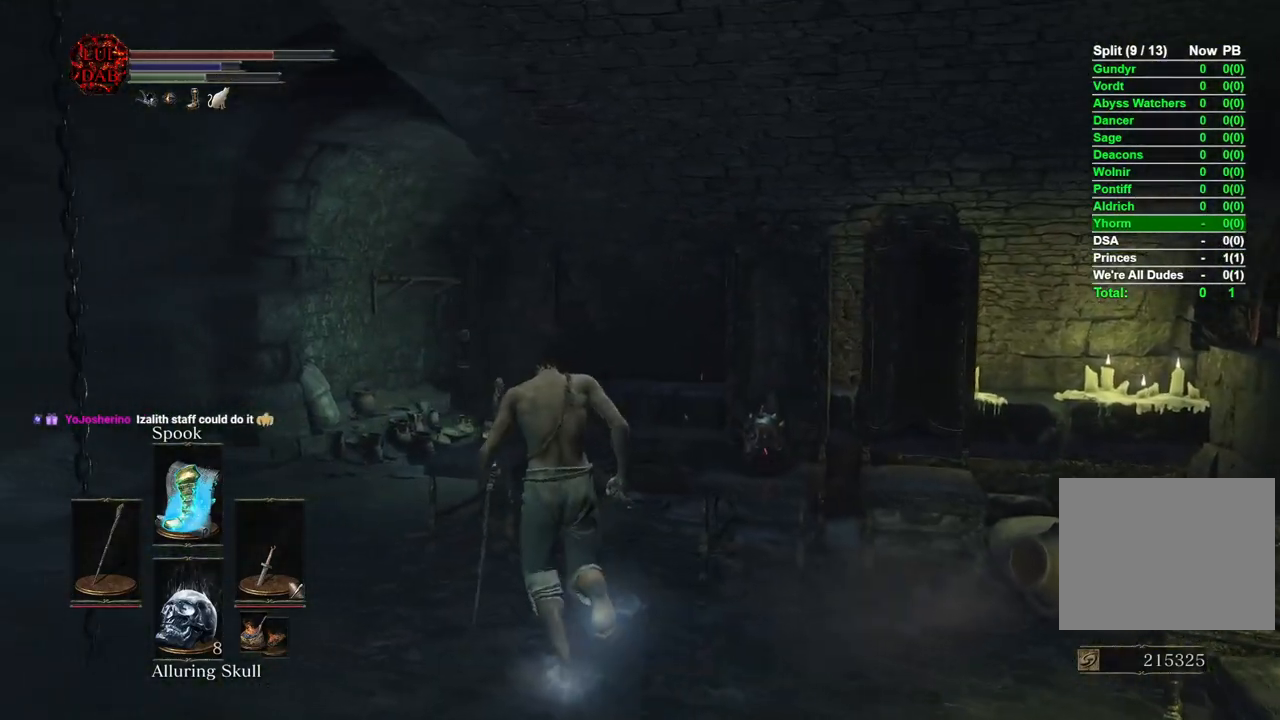
{"dt_ms": 500, "buttons": ["CIRCLE"], "left_stick": "up-left", "right_stick": "down-right", "events": [[350, "right_stick", "right"], [433, "right_stick", "center"], [500, "right_stick", "down-right"]]}
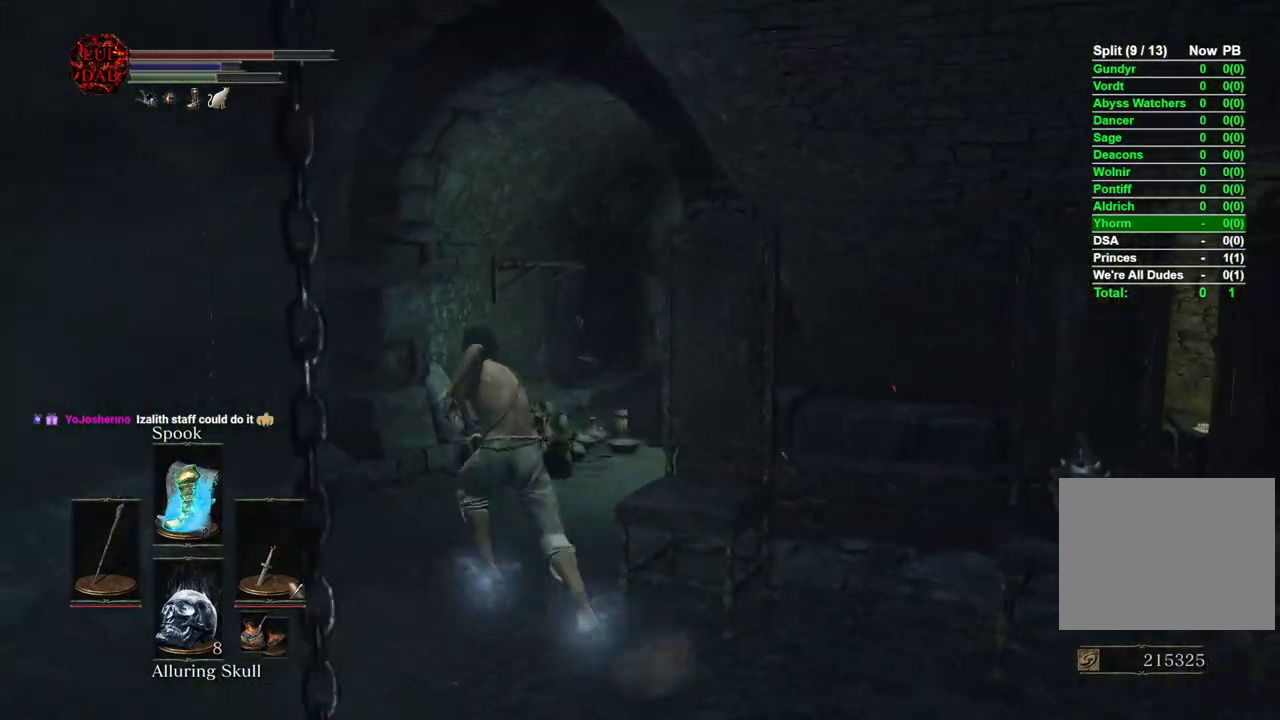
{"dt_ms": 500, "buttons": ["CIRCLE"], "left_stick": "up", "right_stick": "center", "events": [[100, "left_stick", "up"], [133, "right_stick", "center"]]}
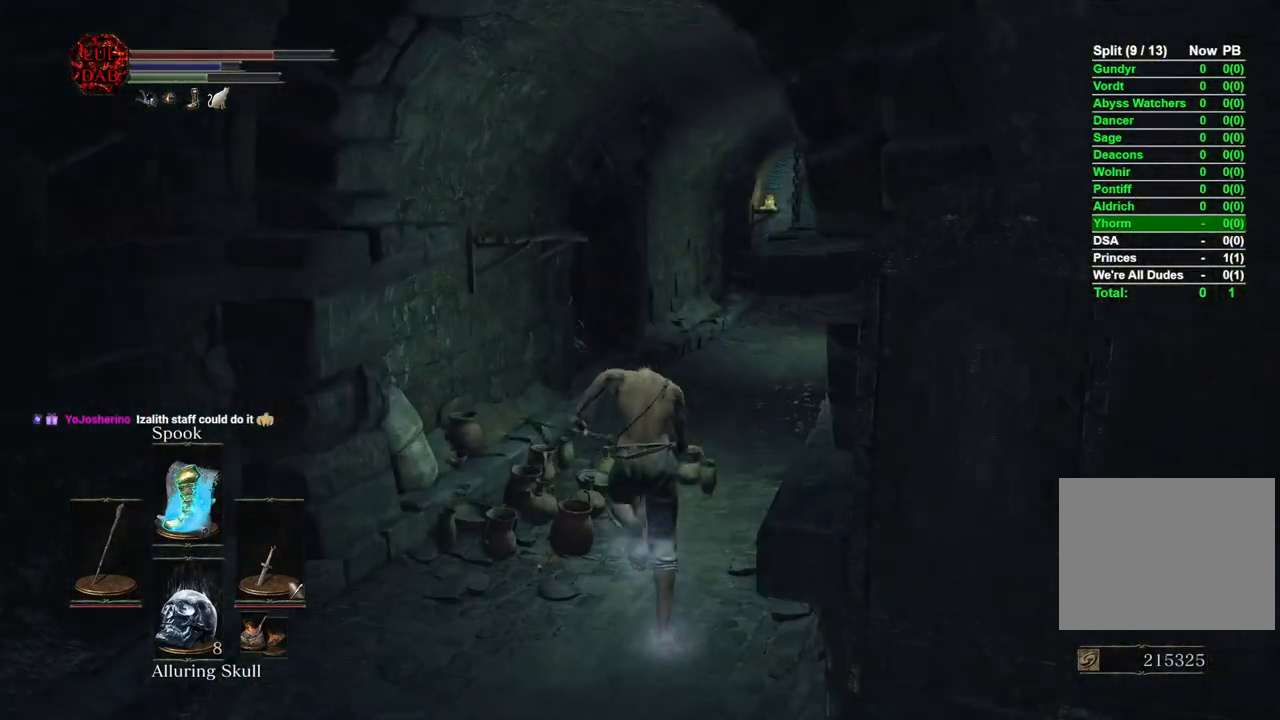
{"dt_ms": 500, "buttons": ["CIRCLE"], "left_stick": "up", "right_stick": "left", "events": [[467, "right_stick", "left"]]}